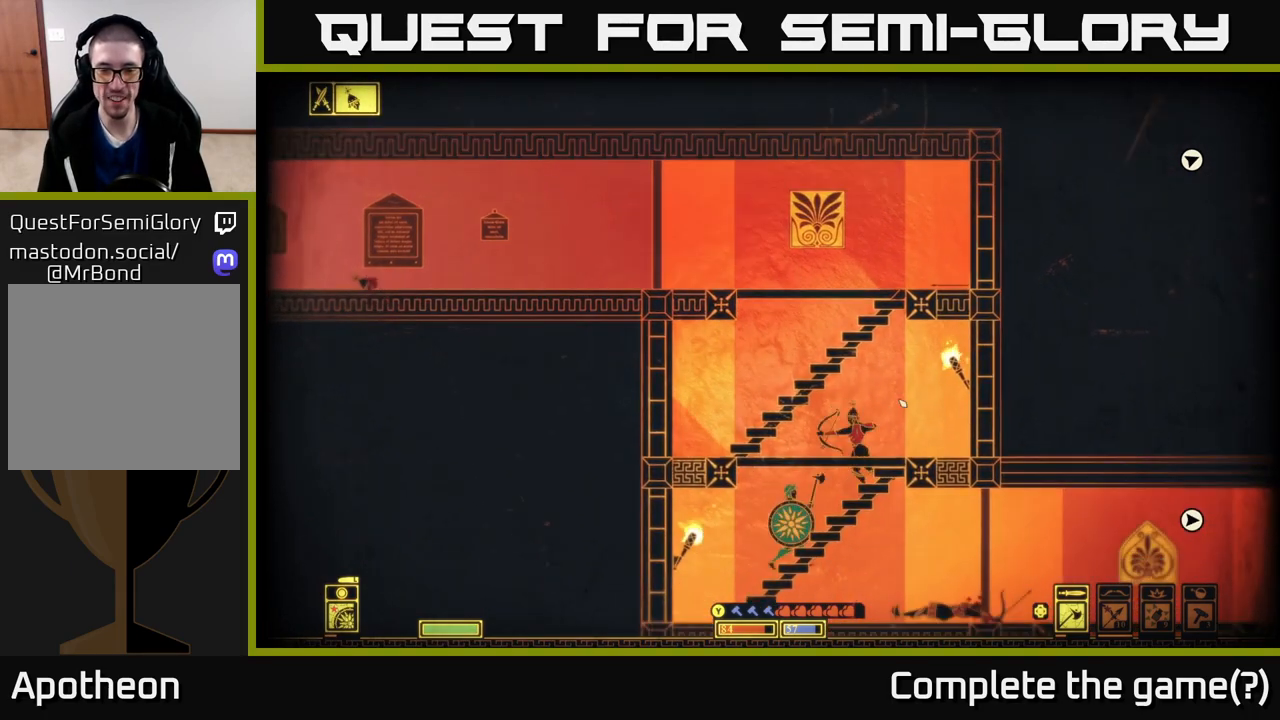
Gameplay with a controller (Xbox layout); each line is a JSON object with the inputs held at the frame after it. "events" lists button and stick changes between this image and that frame as [ms after this image, input, new state], when the widget could be followed in between.
{"buttons": [], "left_stick": "right", "right_stick": "center", "events": [[100, "R2", "up"]]}
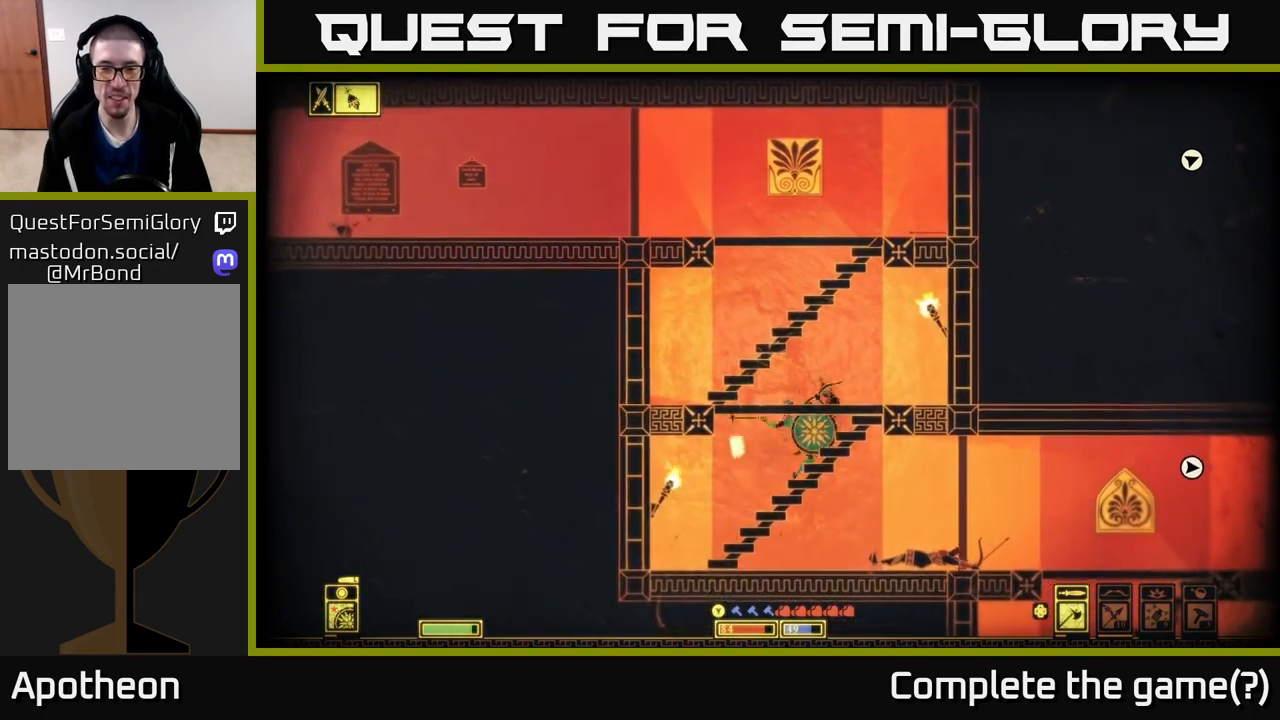
{"buttons": [], "left_stick": "center", "right_stick": "center", "events": [[67, "left_stick", "left"], [267, "left_stick", "right"], [433, "left_stick", "center"]]}
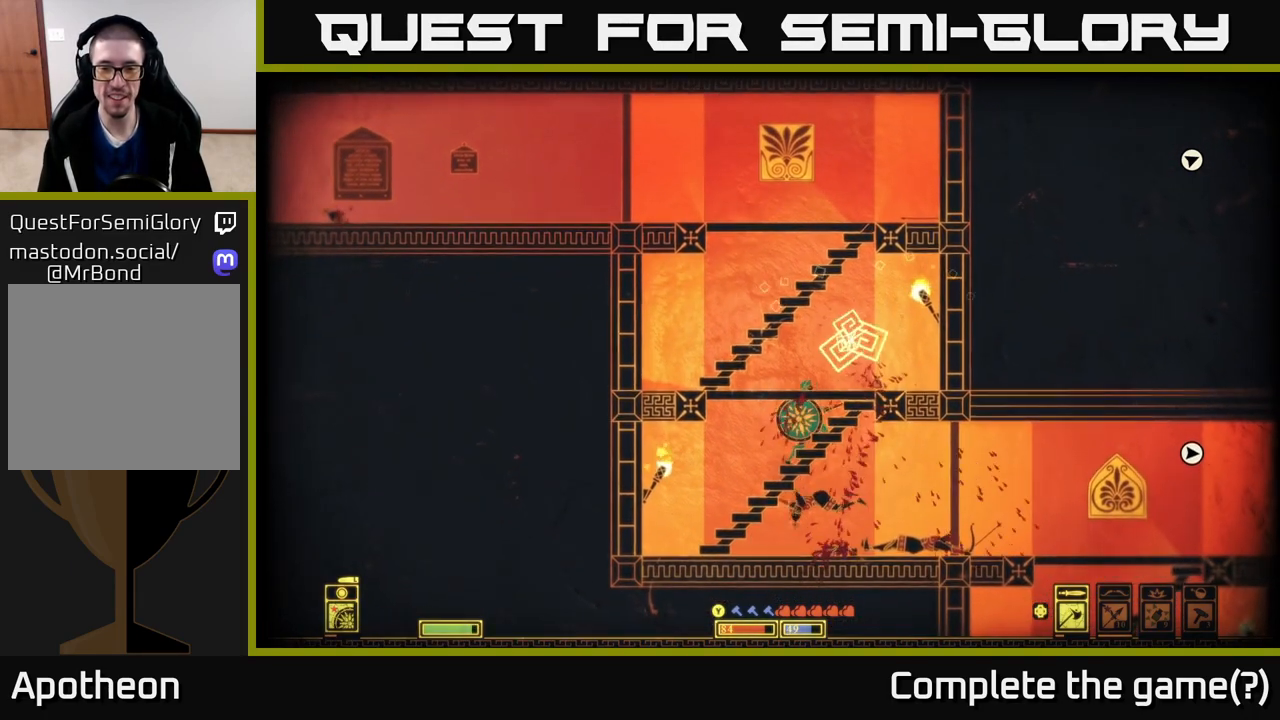
{"buttons": ["A"], "left_stick": "down", "right_stick": "center", "events": [[217, "left_stick", "right"], [300, "left_stick", "center"], [350, "left_stick", "down"], [400, "A", "down"]]}
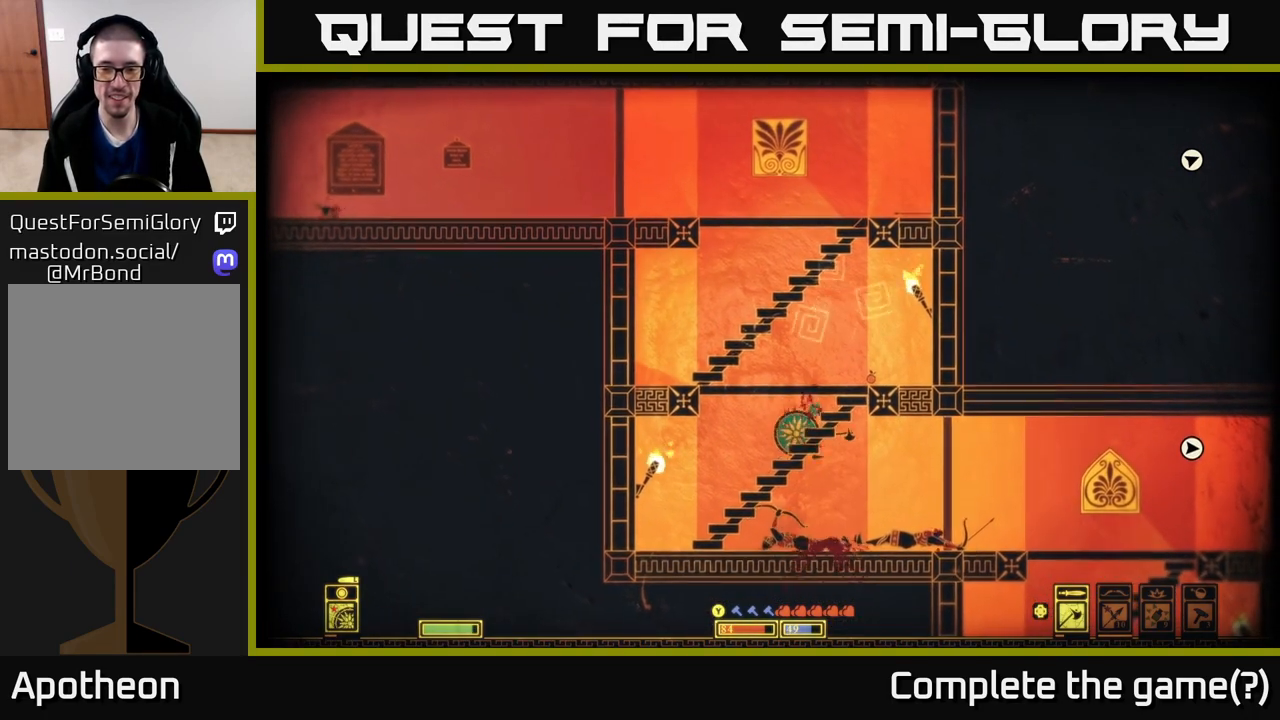
{"buttons": [], "left_stick": "right", "right_stick": "center", "events": [[33, "A", "up"], [117, "left_stick", "center"], [333, "left_stick", "right"]]}
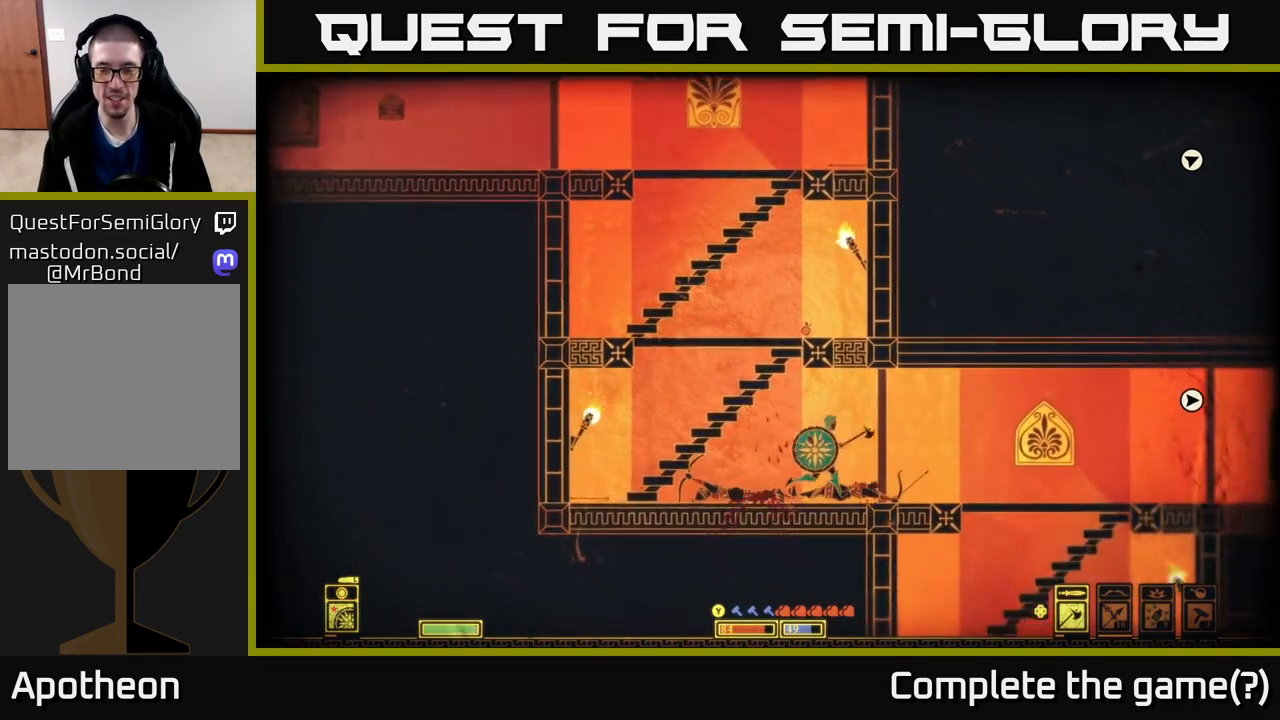
{"buttons": [], "left_stick": "right", "right_stick": "center", "events": [[233, "left_stick", "center"], [350, "left_stick", "right"]]}
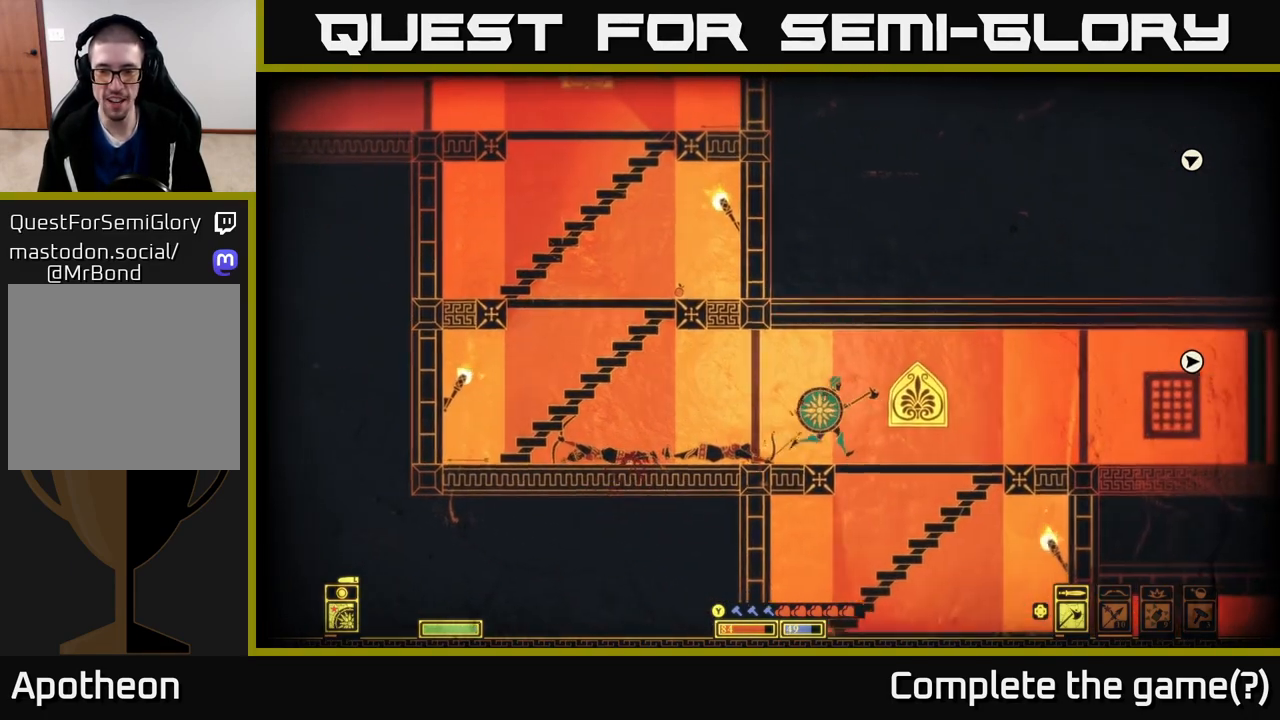
{"buttons": [], "left_stick": "right", "right_stick": "center", "events": [[150, "left_stick", "down"], [233, "A", "down"], [350, "A", "up"], [400, "left_stick", "right"]]}
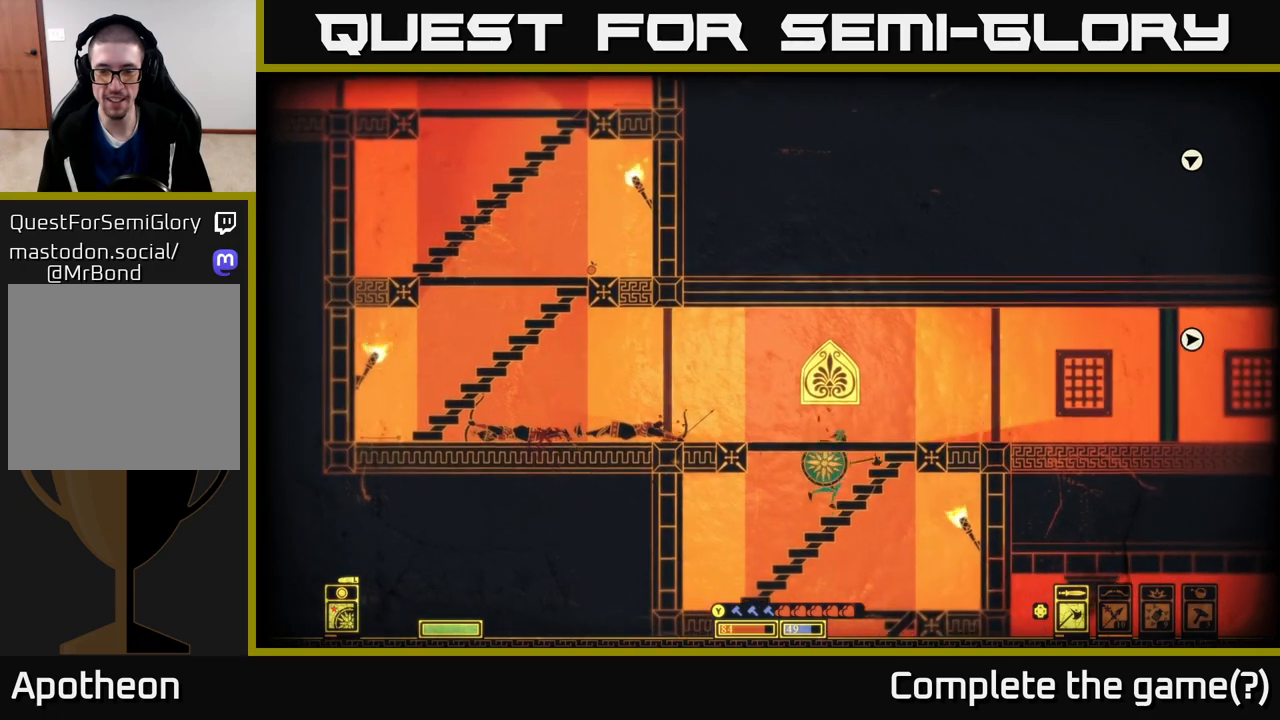
{"buttons": ["A"], "left_stick": "down", "right_stick": "center", "events": [[100, "left_stick", "down"], [217, "left_stick", "down-right"], [433, "left_stick", "down"], [483, "A", "down"]]}
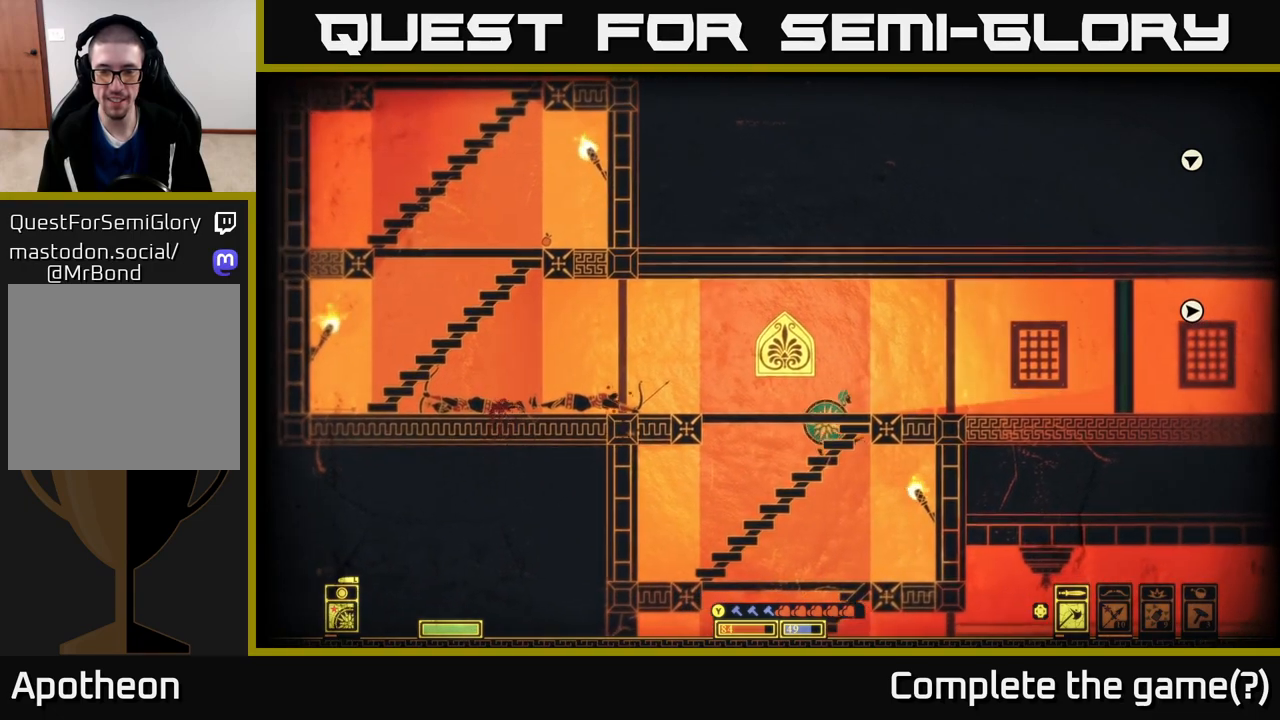
{"buttons": [], "left_stick": "down", "right_stick": "center", "events": [[100, "A", "up"], [250, "left_stick", "center"], [350, "left_stick", "down"]]}
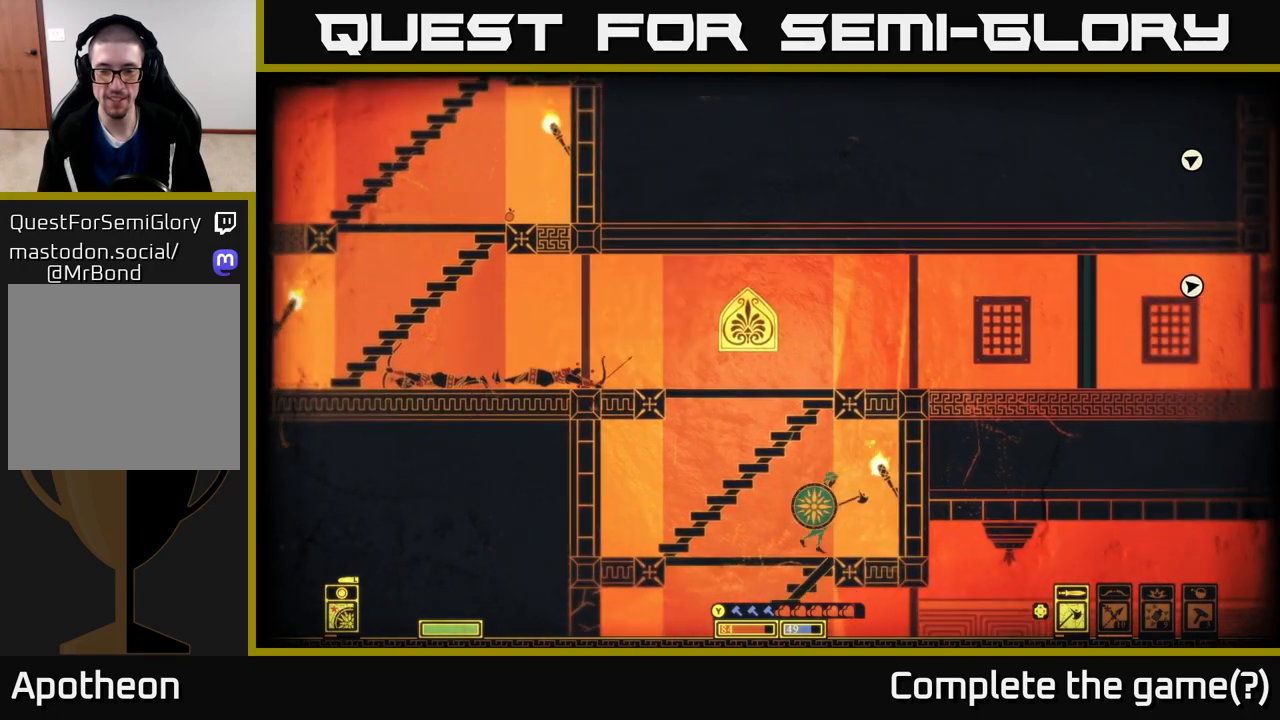
{"buttons": [], "left_stick": "down", "right_stick": "center", "events": [[117, "A", "down"], [233, "A", "up"], [283, "left_stick", "down-left"], [467, "left_stick", "down"]]}
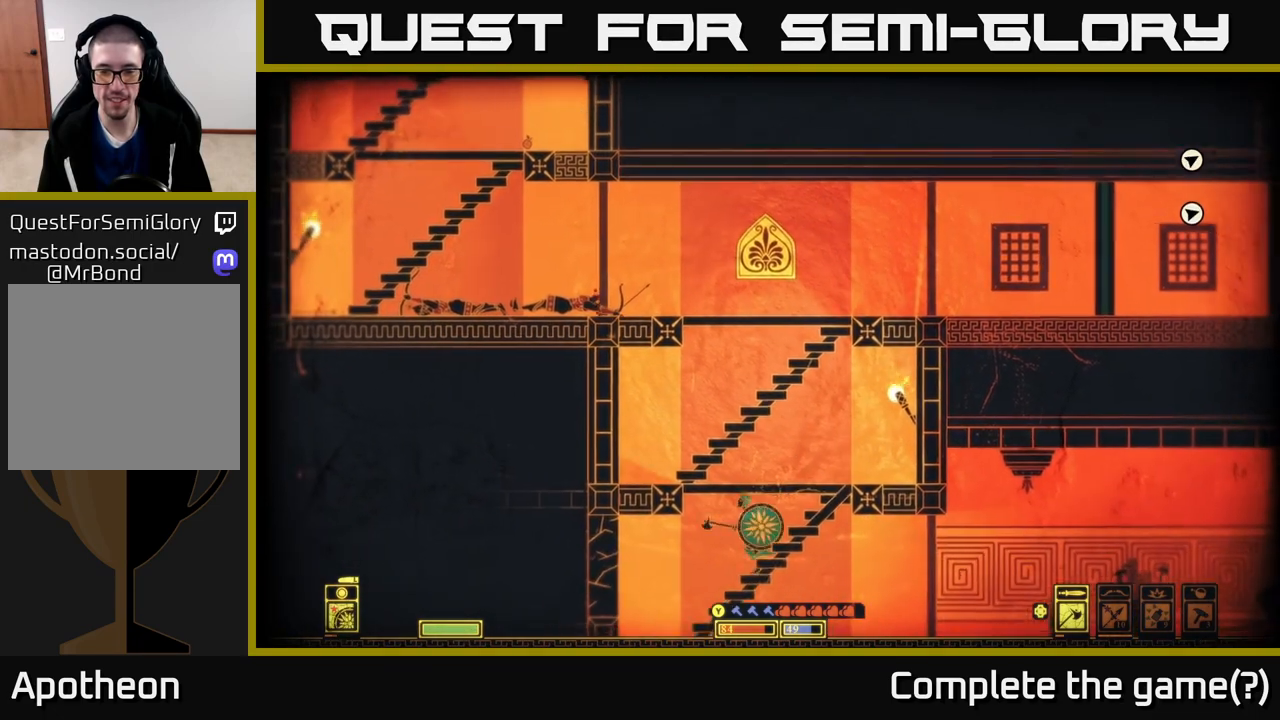
{"buttons": [], "left_stick": "right", "right_stick": "center", "events": [[133, "A", "down"], [250, "A", "up"], [267, "left_stick", "down-right"], [383, "left_stick", "right"]]}
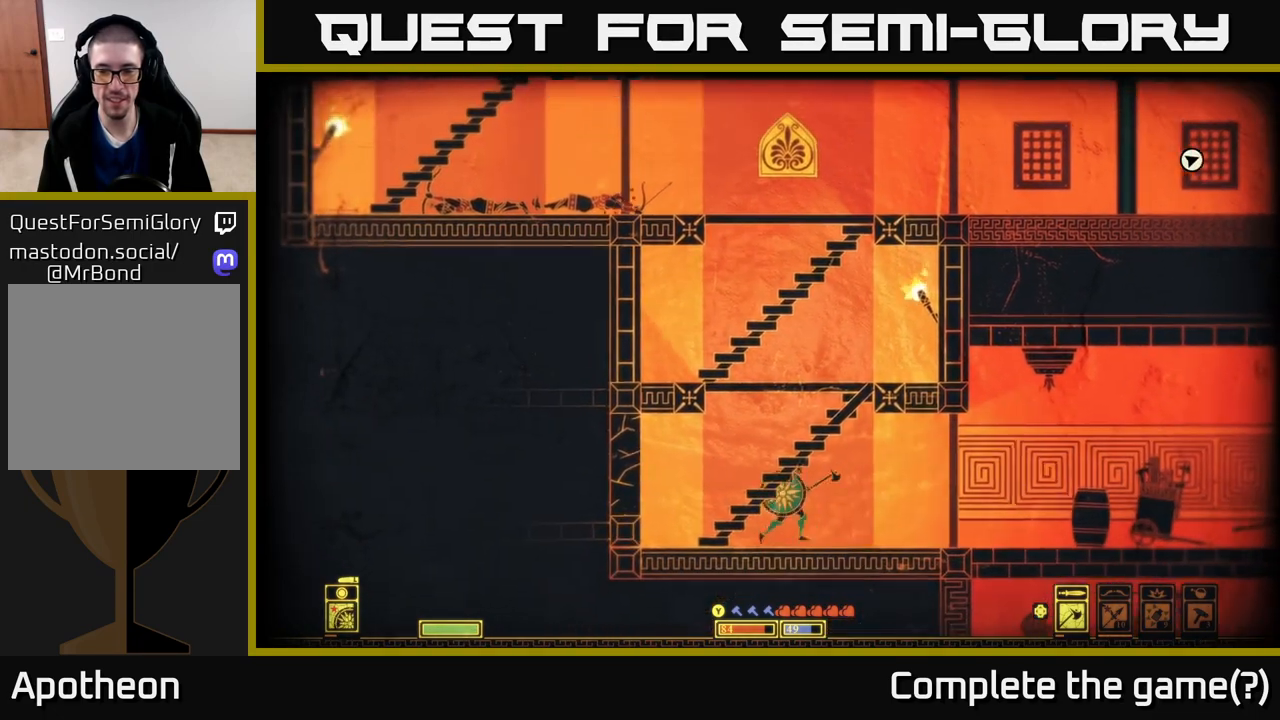
{"buttons": [], "left_stick": "center", "right_stick": "center", "events": [[383, "left_stick", "center"]]}
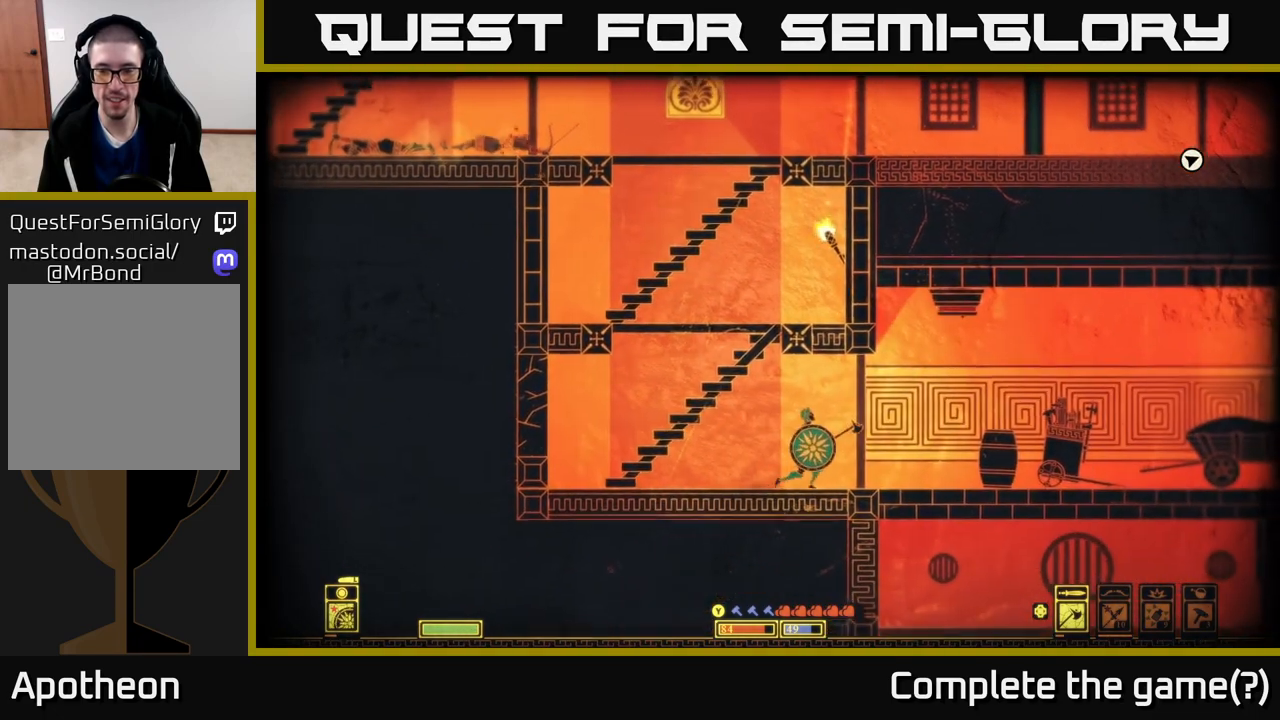
{"buttons": [], "left_stick": "center", "right_stick": "center", "events": []}
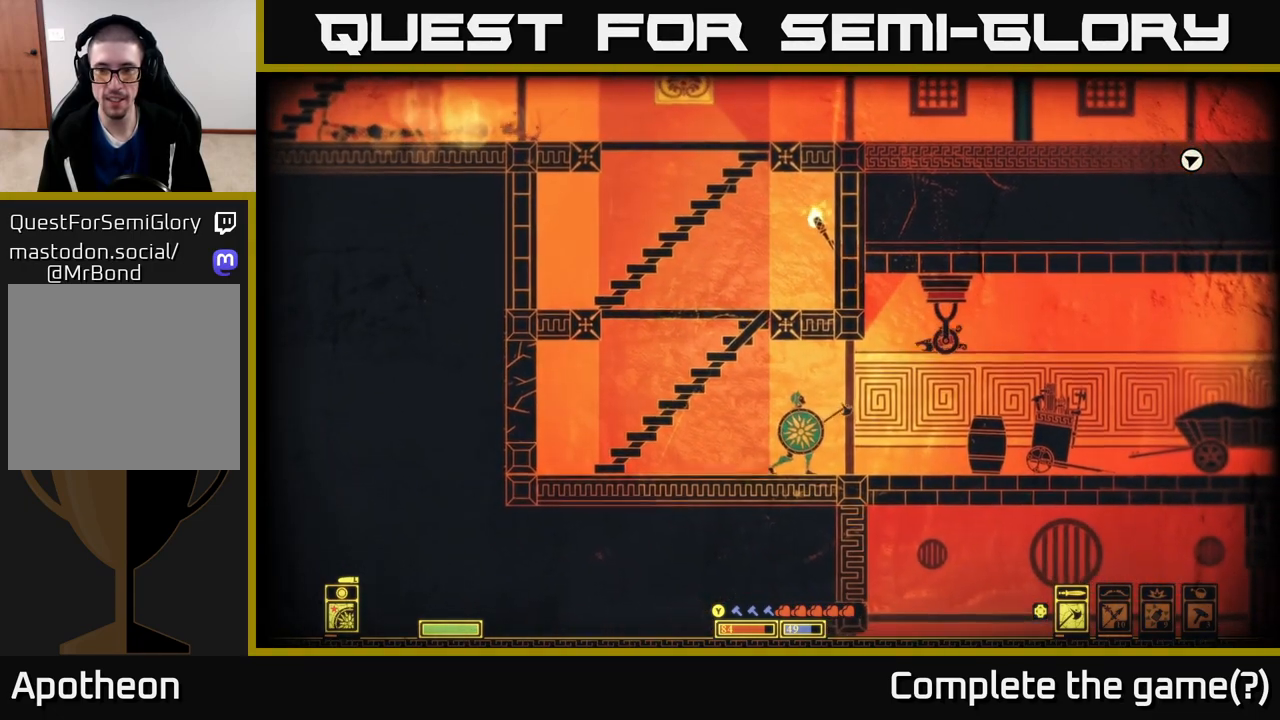
{"buttons": ["A"], "left_stick": "left", "right_stick": "center", "events": [[267, "left_stick", "left"], [333, "A", "down"]]}
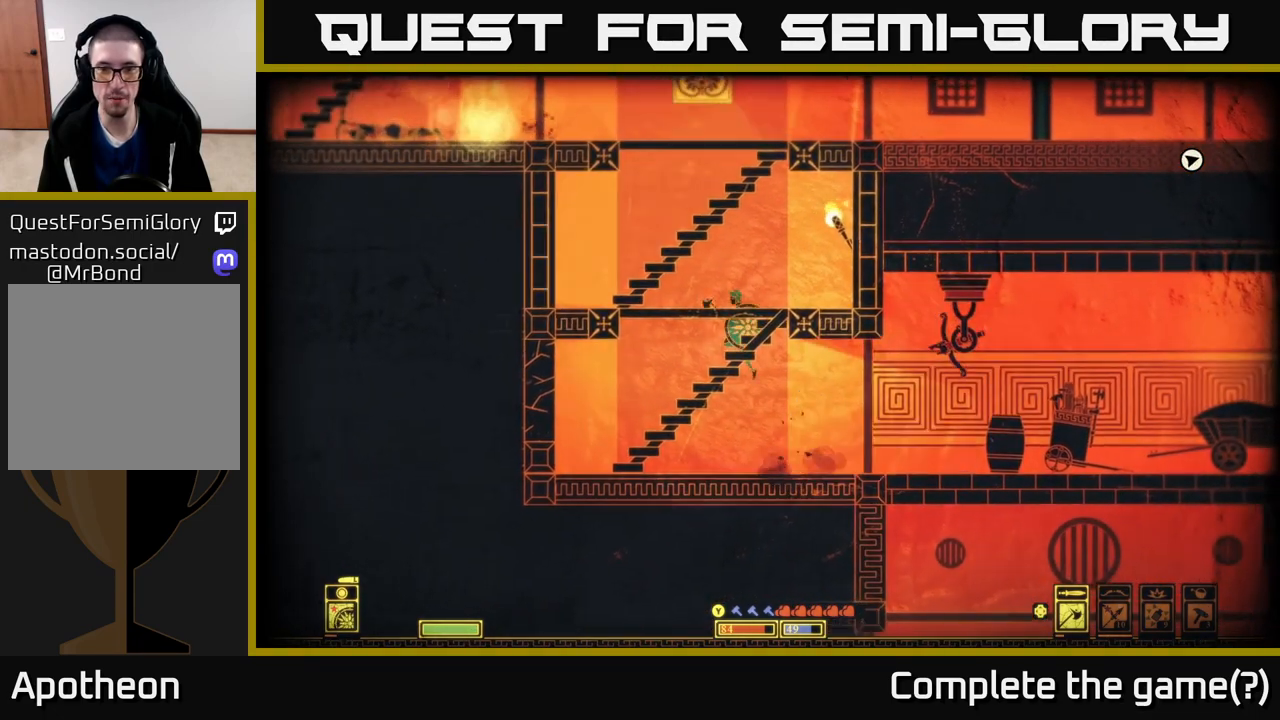
{"buttons": ["A"], "left_stick": "center", "right_stick": "center", "events": [[183, "left_stick", "up-right"], [233, "left_stick", "right"], [250, "A", "up"], [433, "A", "down"], [467, "left_stick", "center"]]}
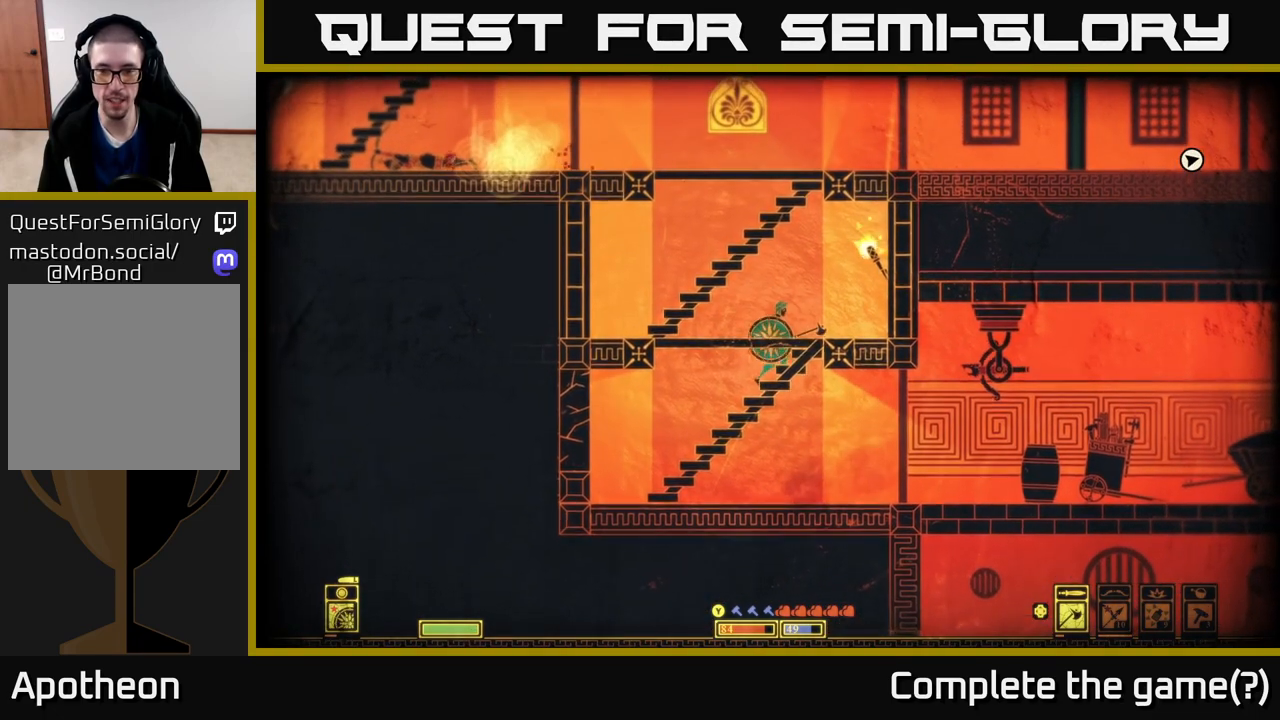
{"buttons": ["A"], "left_stick": "center", "right_stick": "center", "events": [[183, "A", "up"], [233, "A", "down"]]}
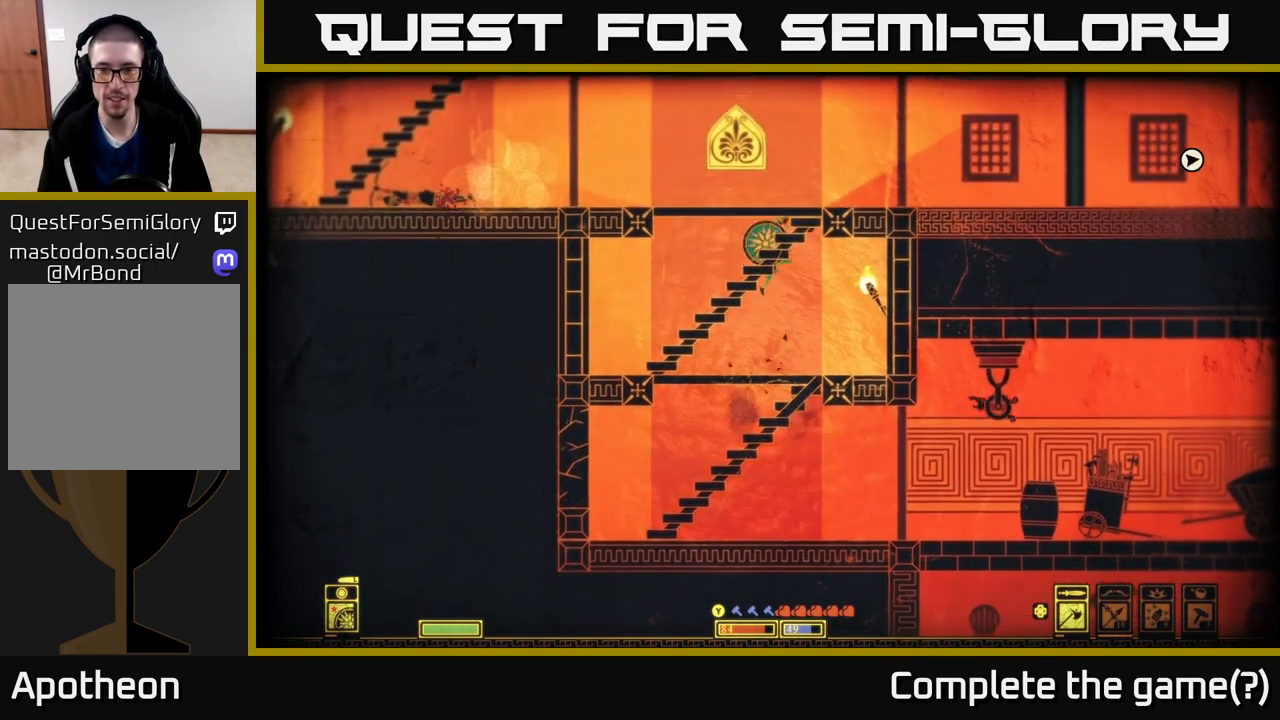
{"buttons": [], "left_stick": "center", "right_stick": "center", "events": [[217, "A", "up"]]}
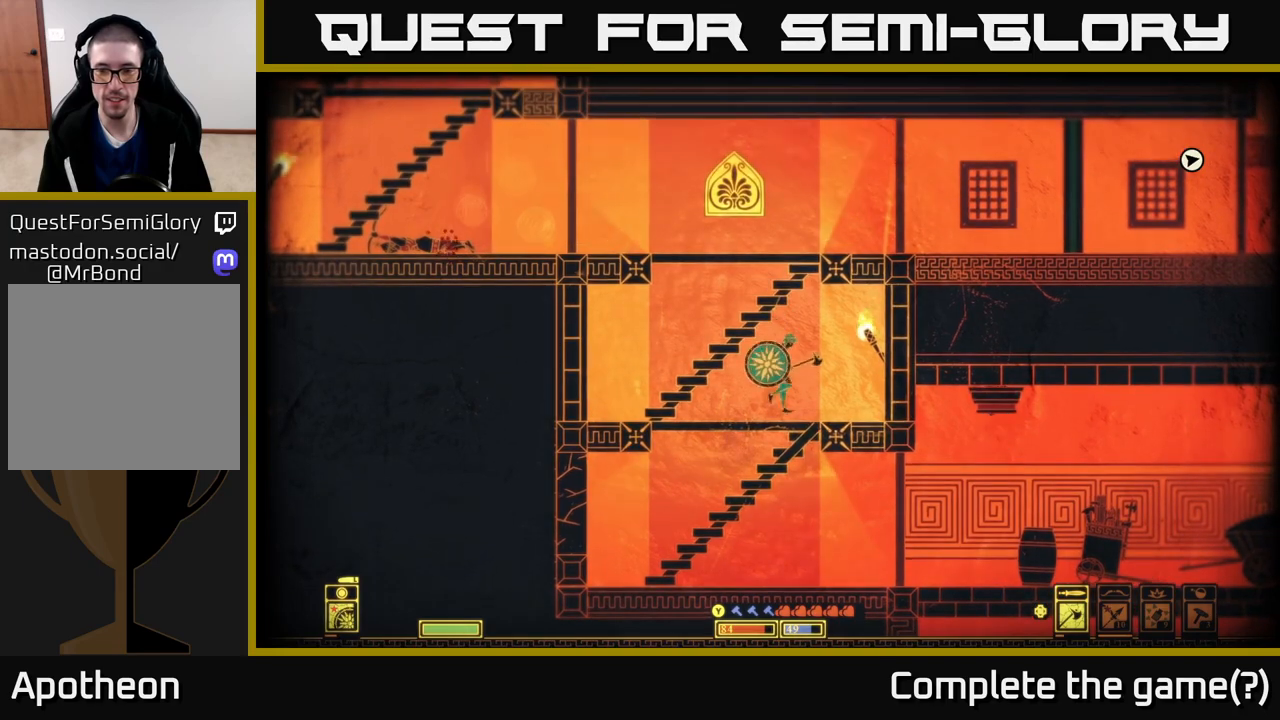
{"buttons": [], "left_stick": "down", "right_stick": "center", "events": [[83, "left_stick", "right"], [217, "left_stick", "center"], [283, "left_stick", "down"]]}
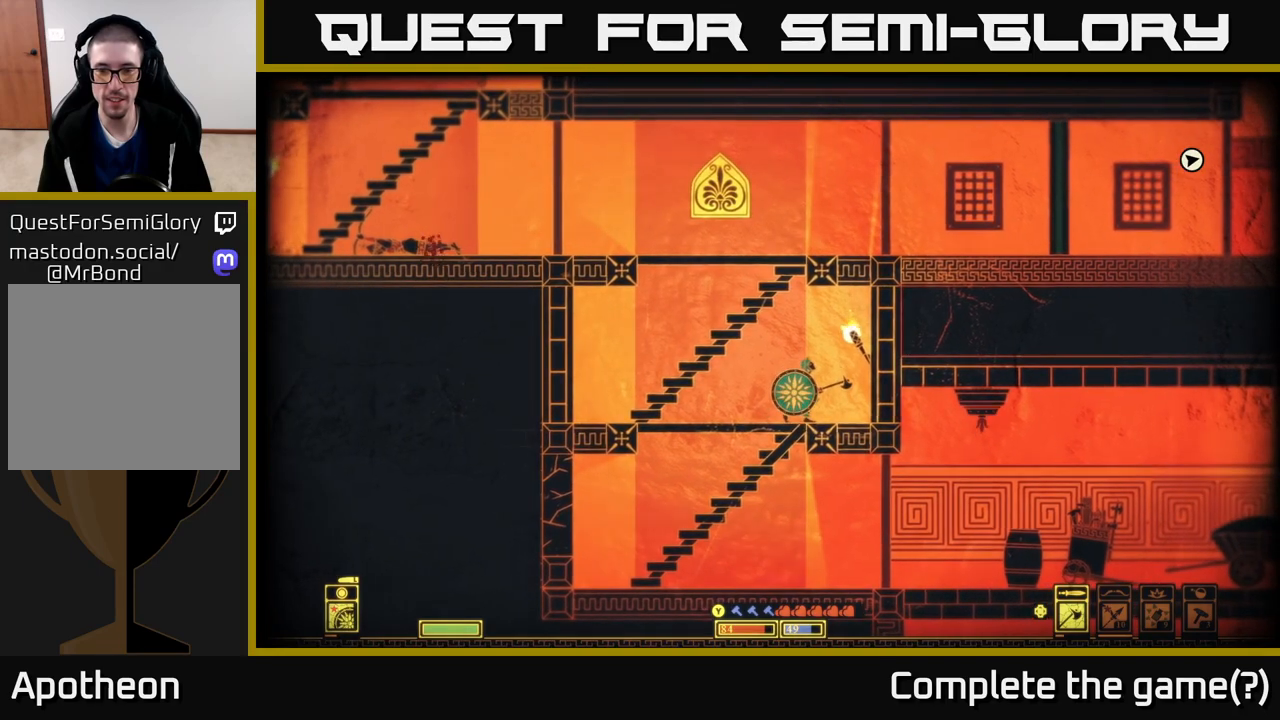
{"buttons": [], "left_stick": "center", "right_stick": "center", "events": [[250, "left_stick", "center"]]}
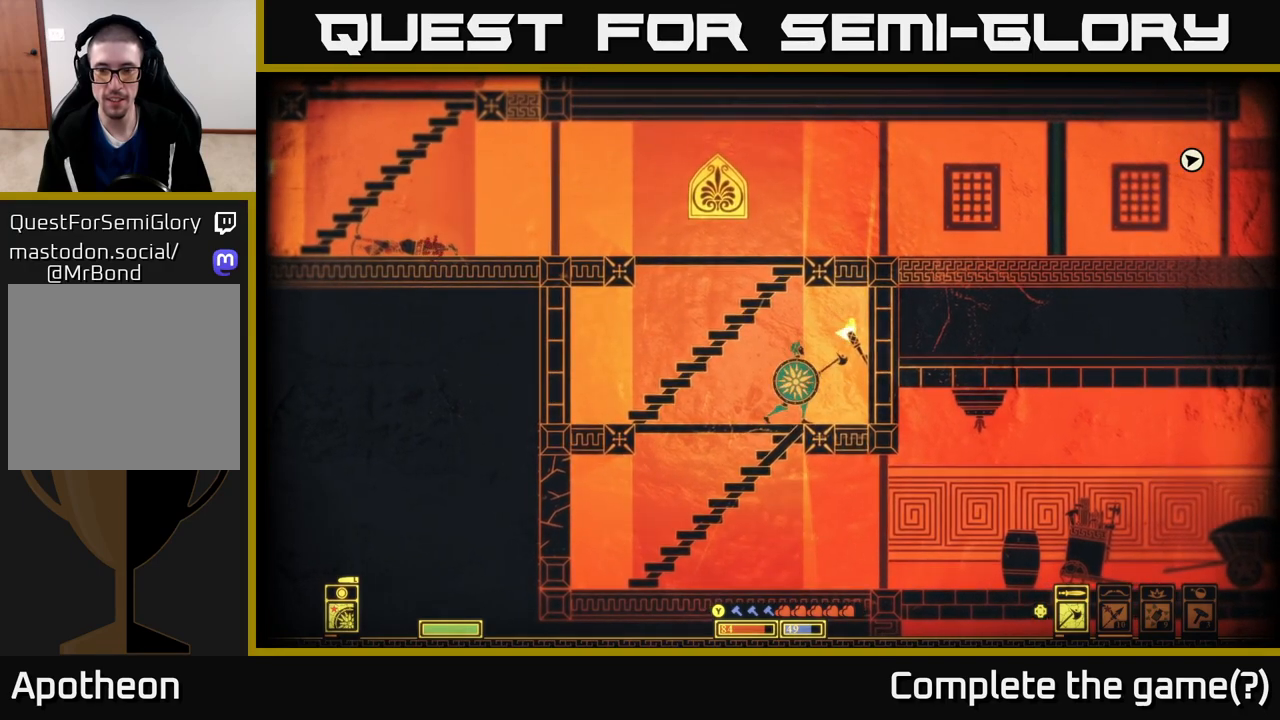
{"buttons": [], "left_stick": "right", "right_stick": "center", "events": [[83, "A", "down"], [200, "left_stick", "left"], [383, "left_stick", "center"], [433, "left_stick", "right"], [450, "A", "up"]]}
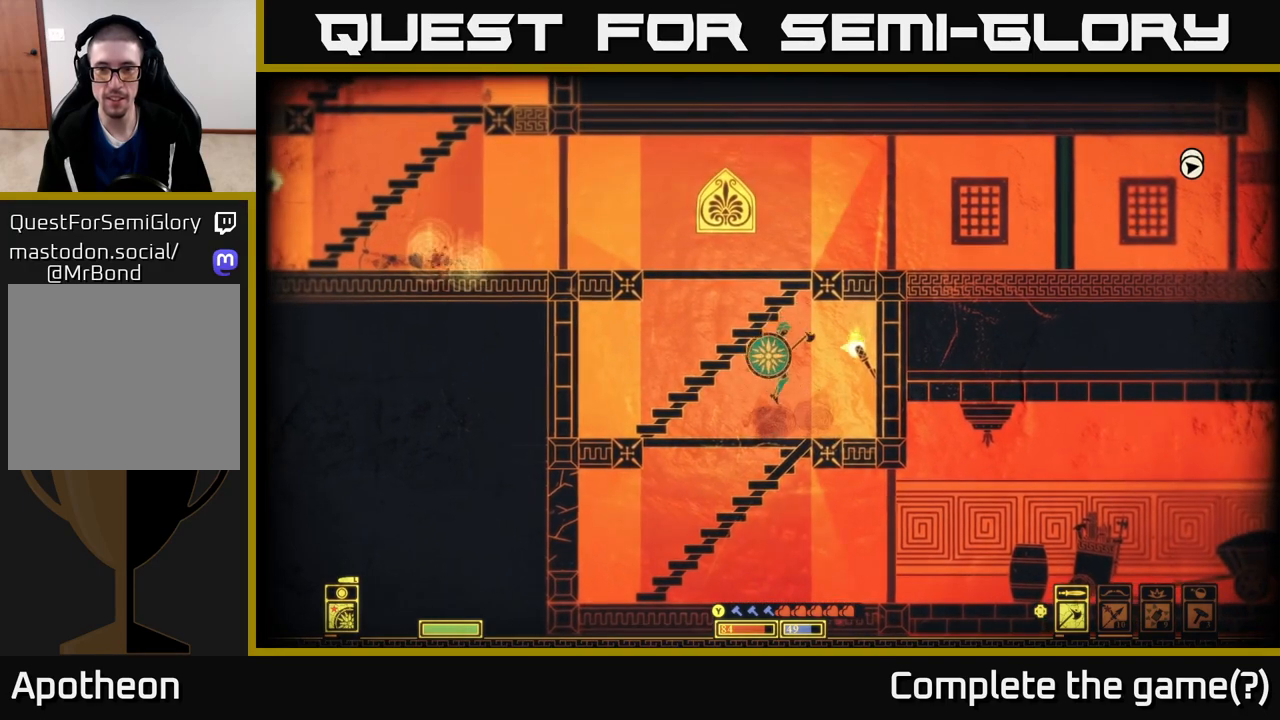
{"buttons": ["A"], "left_stick": "right", "right_stick": "center", "events": [[17, "left_stick", "center"], [67, "left_stick", "left"], [200, "A", "down"], [233, "left_stick", "center"], [433, "left_stick", "right"]]}
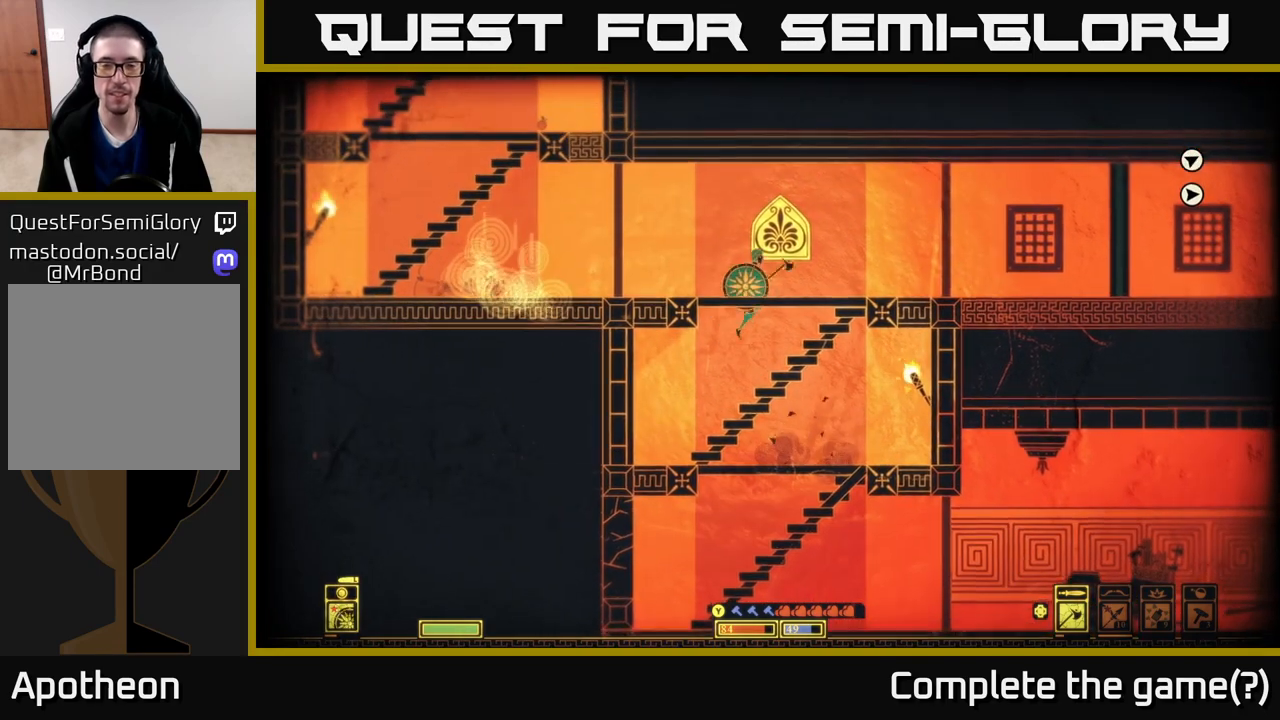
{"buttons": [], "left_stick": "right", "right_stick": "center", "events": [[117, "A", "up"]]}
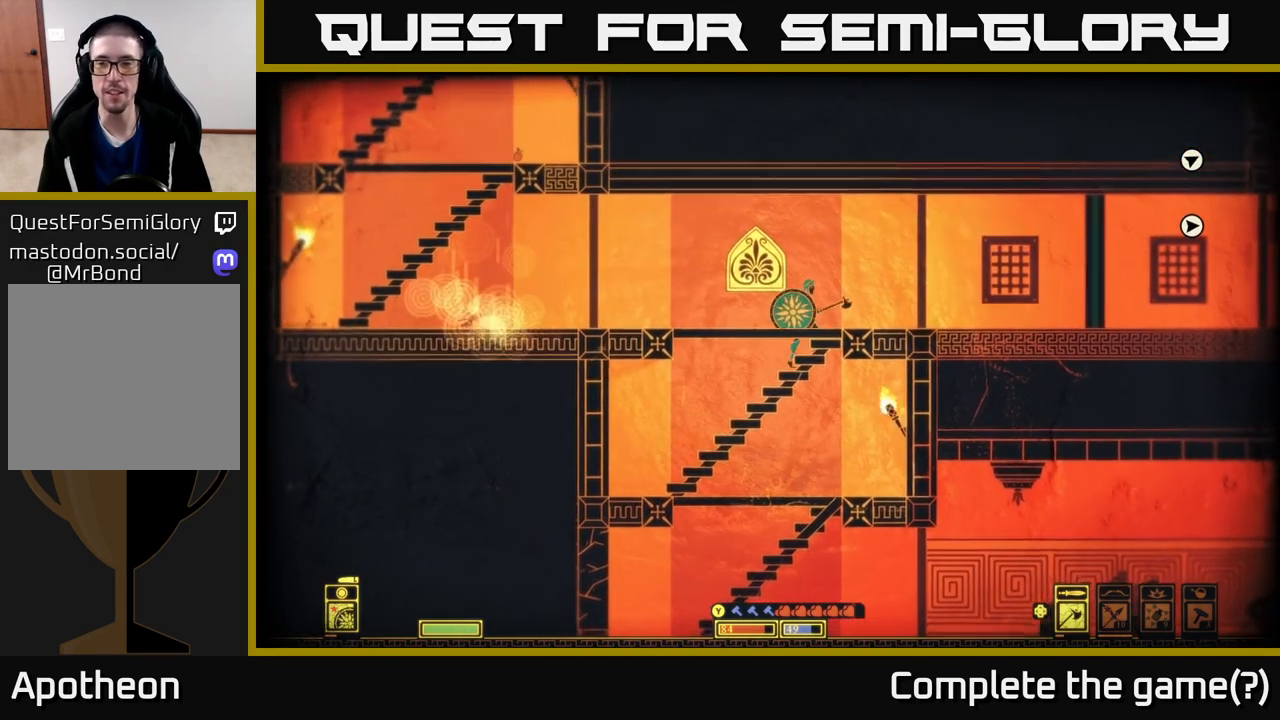
{"buttons": [], "left_stick": "right", "right_stick": "center", "events": []}
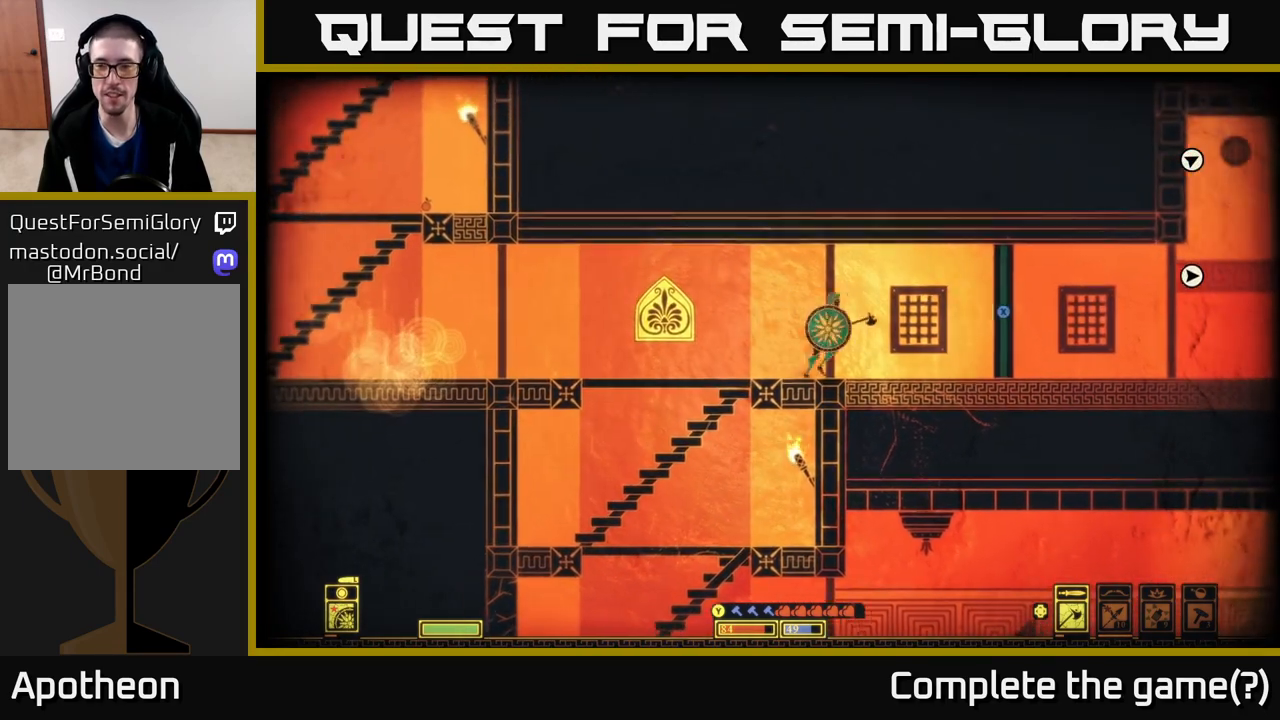
{"buttons": ["X"], "left_stick": "center", "right_stick": "center", "events": [[333, "X", "down"], [383, "left_stick", "center"]]}
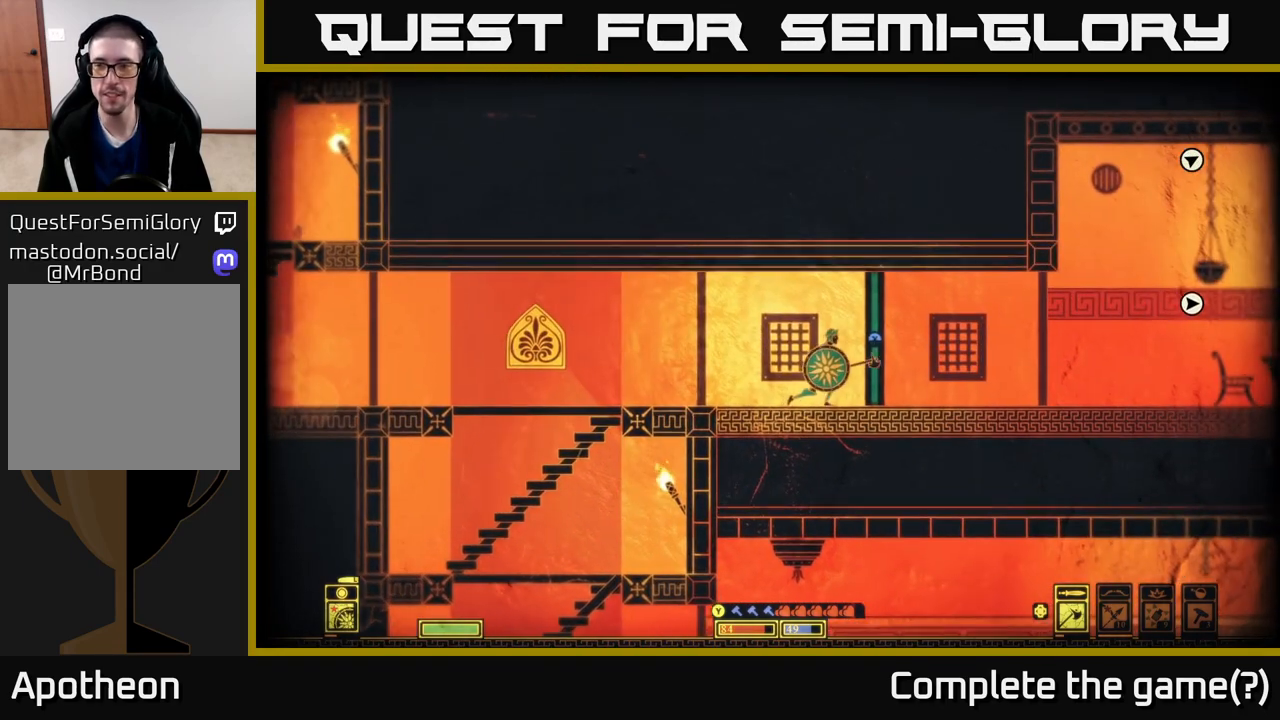
{"buttons": ["X"], "left_stick": "right", "right_stick": "center", "events": [[433, "left_stick", "right"]]}
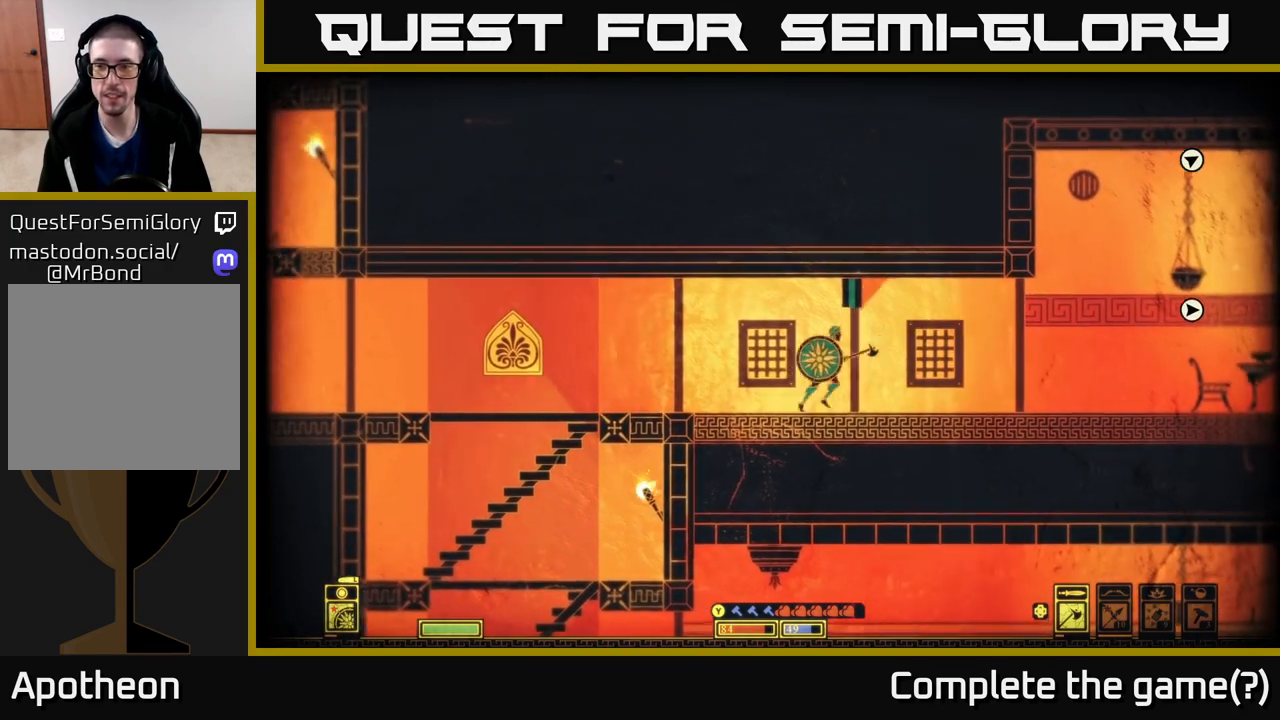
{"buttons": [], "left_stick": "right", "right_stick": "center", "events": [[67, "X", "up"]]}
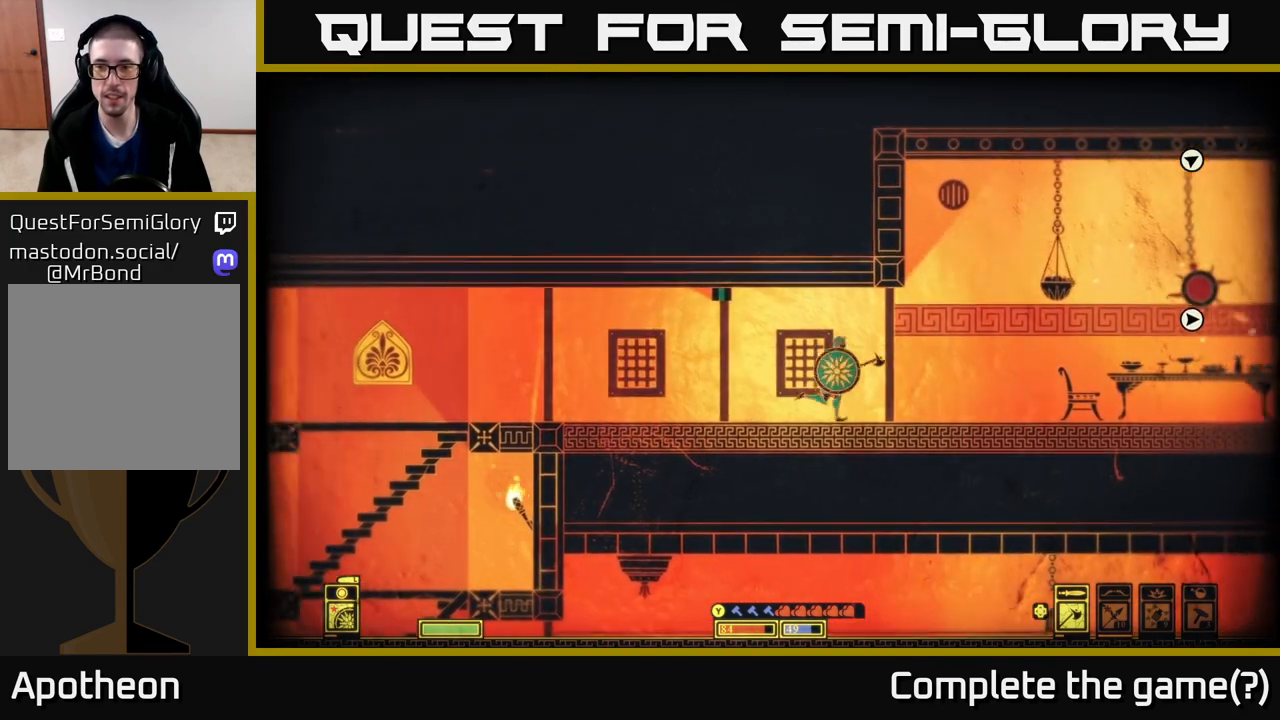
{"buttons": [], "left_stick": "right", "right_stick": "center", "events": []}
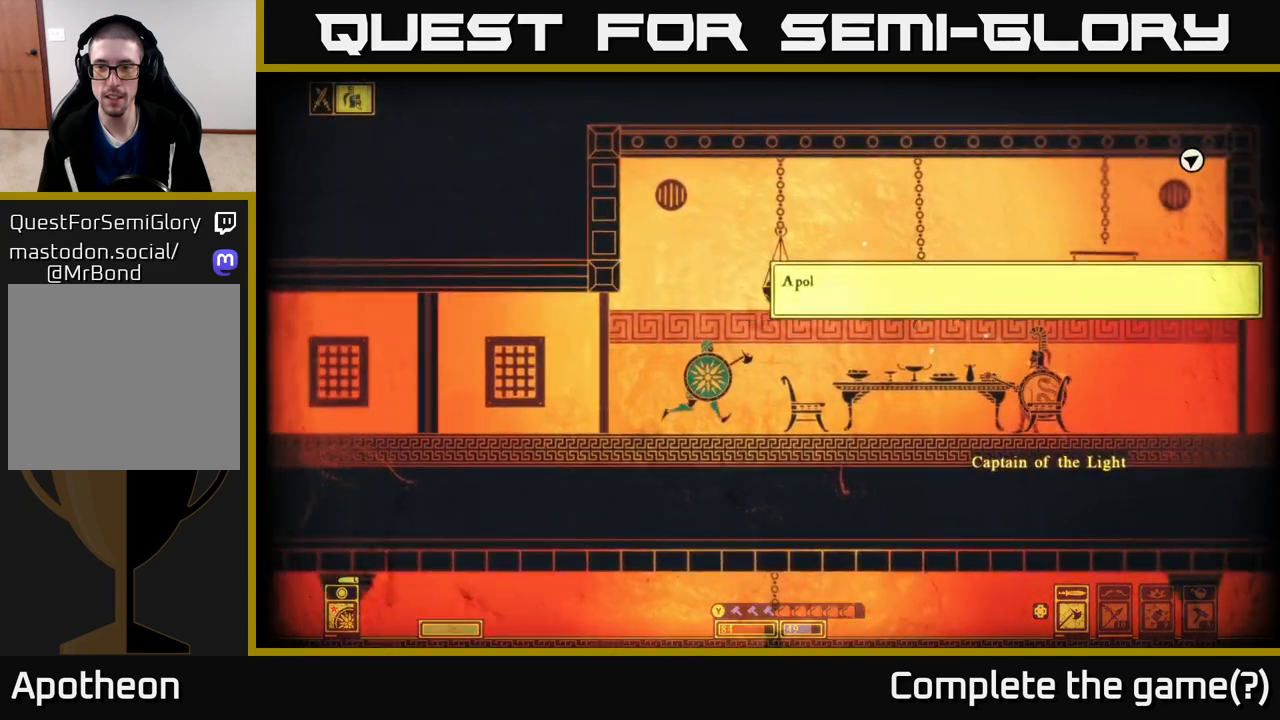
{"buttons": [], "left_stick": "right", "right_stick": "center", "events": [[117, "R2", "down"], [267, "R2", "up"]]}
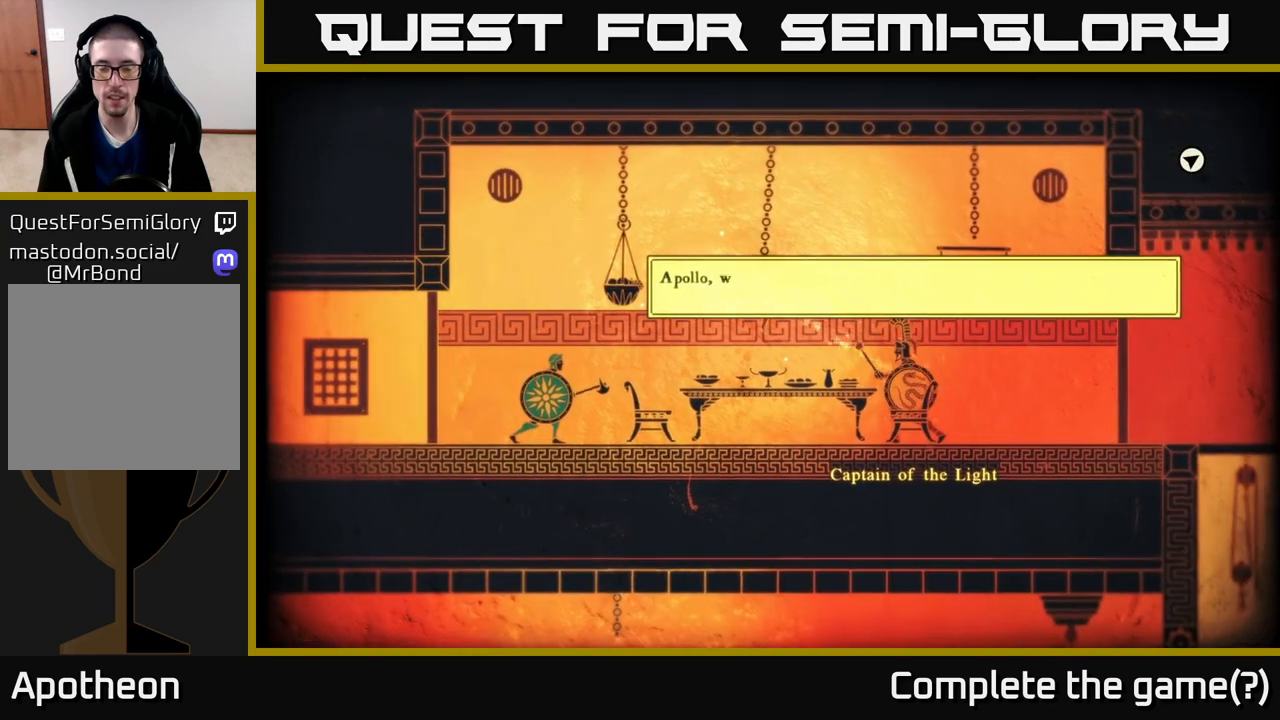
{"buttons": [], "left_stick": "center", "right_stick": "center", "events": [[67, "left_stick", "center"]]}